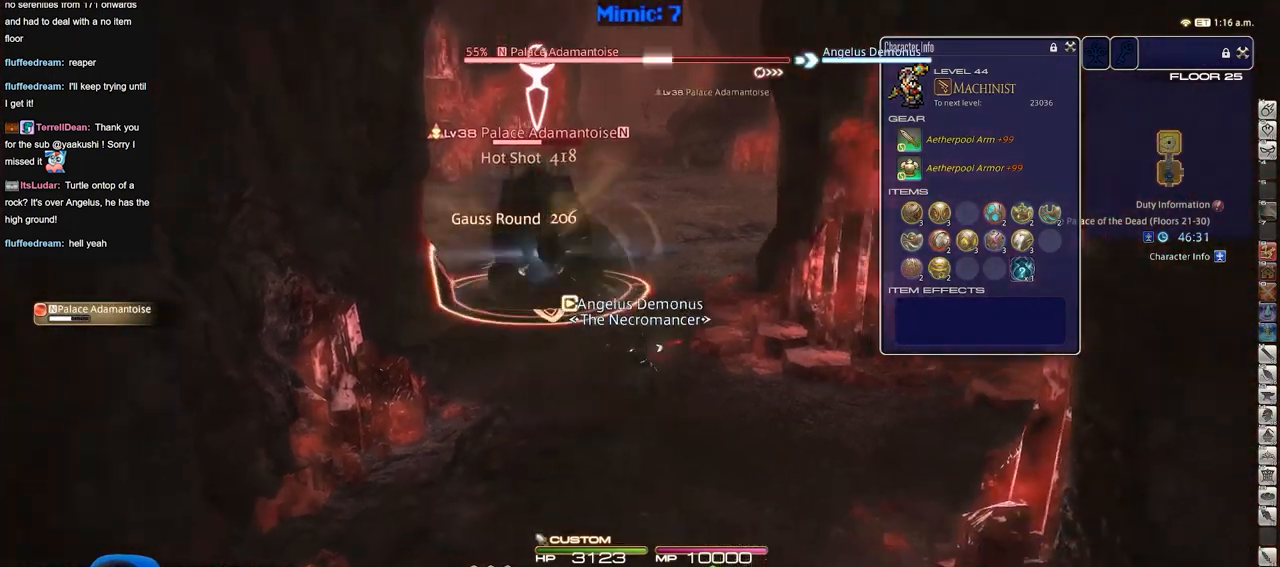
Gameplay with keyboard; each line is a JSON object with the keys held at the frame after it. "events" lists presses ("down") and releases ("up") of "a", "alt_l", "alt_r", "b", "c", "caps_lock", "ctrl_l", "ctrl_r", "d", "down", "e", "escape", "f", "f1", "f10", "f11", "f12", "f2", "f3", "f4", "f5", "f6", "f7", "f8", "f9", "g", "h", "i", "j", "k", "l", "left", "m", "n", "o", "p", "q", "r", "right", "s", "shift", "space", "super", "t", "tab", "u", "up", "v", "w", "x", "y" and "z" between this image and that frame as [ms after this image, input, new state], when the widget could be followed in between. No other keys are recorded. Mouse input is not recorded.
{"keys": ["w"], "events": [[84, "w", "down"], [134, "d", "up"], [184, "a", "down"], [234, "w", "up"], [317, "w", "down"], [467, "a", "up"]]}
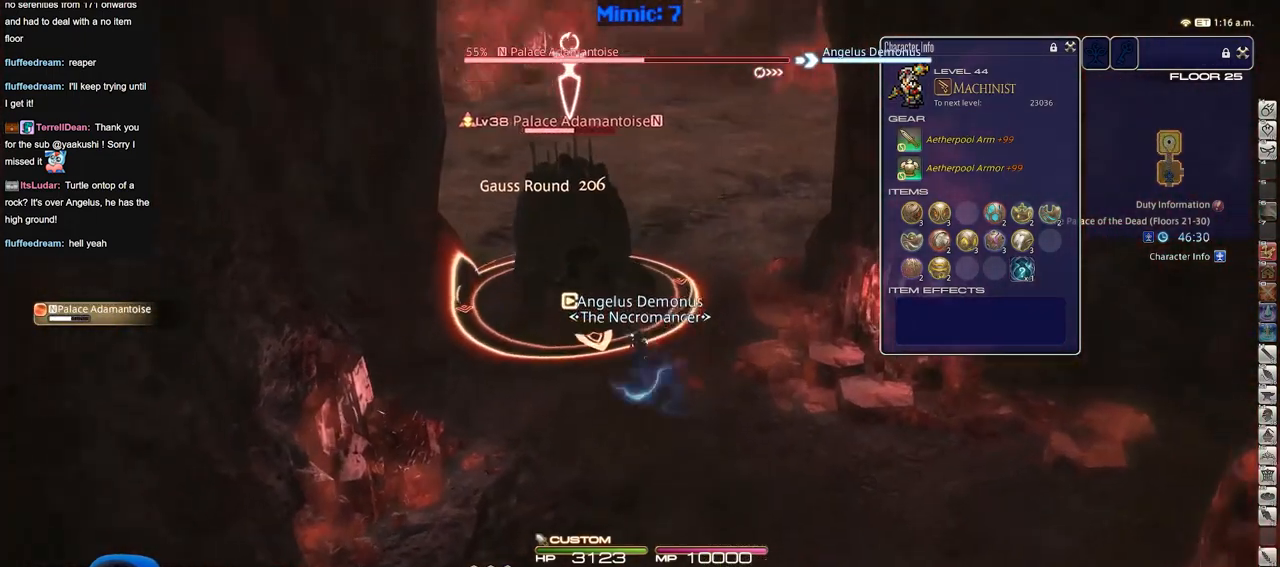
{"keys": [], "events": [[150, "w", "up"]]}
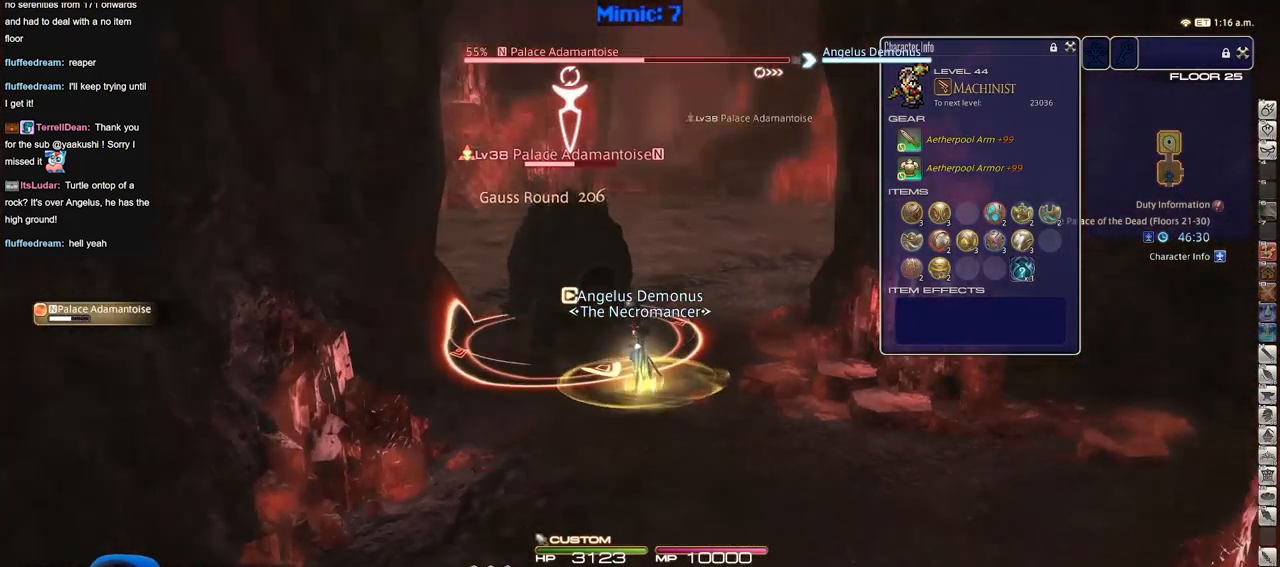
{"keys": ["s"], "events": [[150, "s", "down"]]}
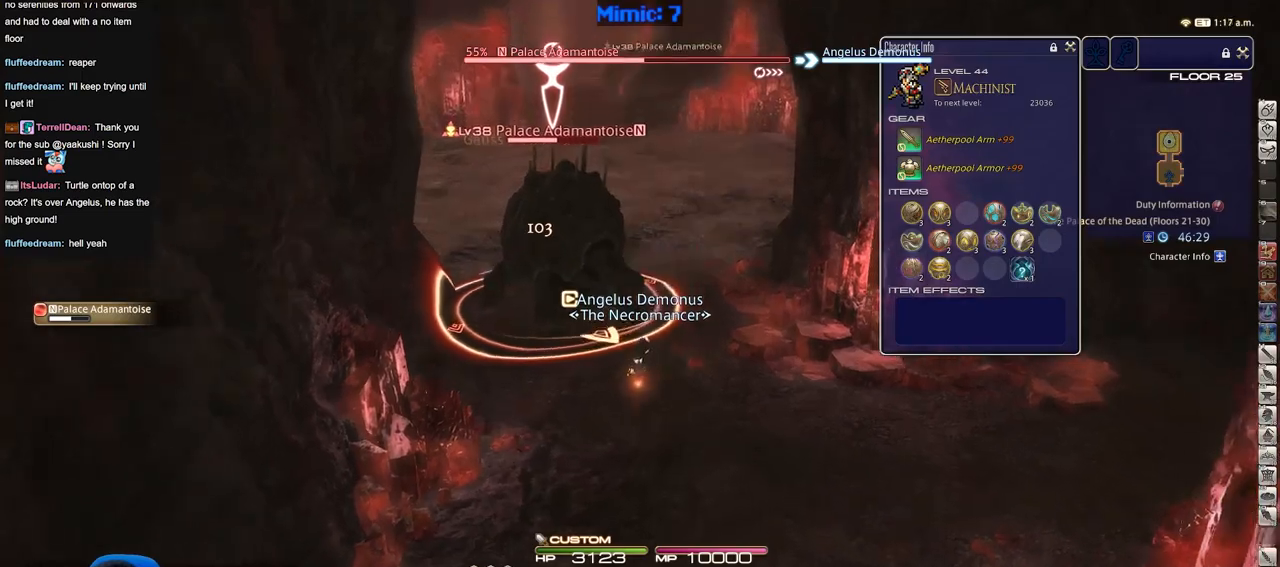
{"keys": ["d", "w"], "events": [[67, "d", "down"], [167, "s", "up"], [400, "p", "down"], [450, "w", "down"], [500, "p", "up"]]}
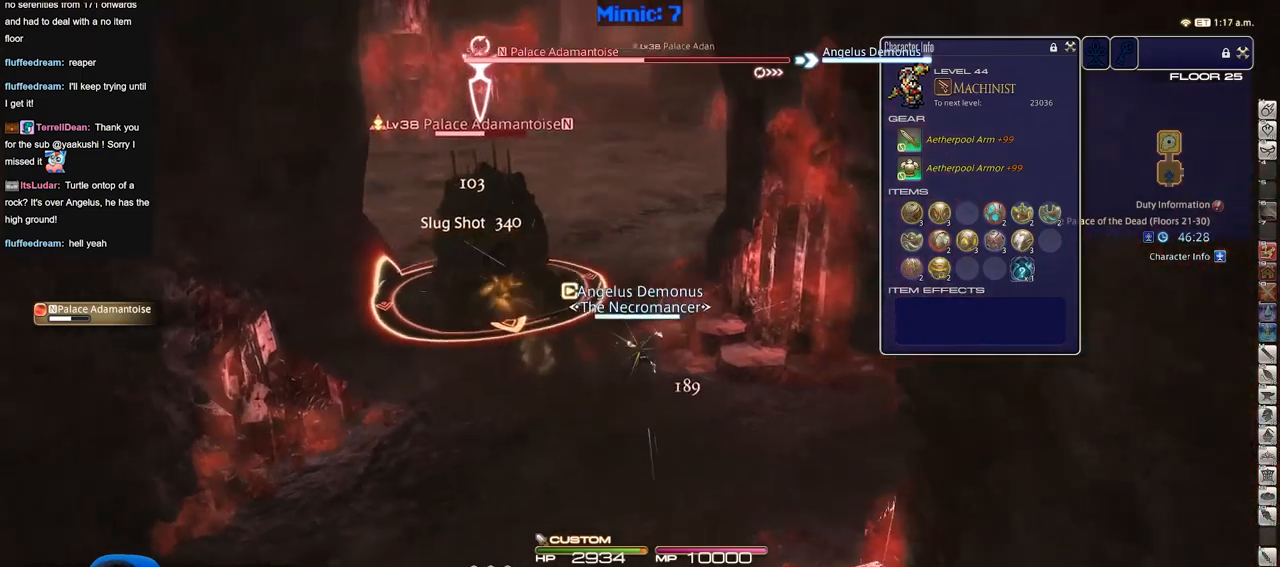
{"keys": ["a", "w"], "events": [[34, "d", "up"], [501, "a", "down"]]}
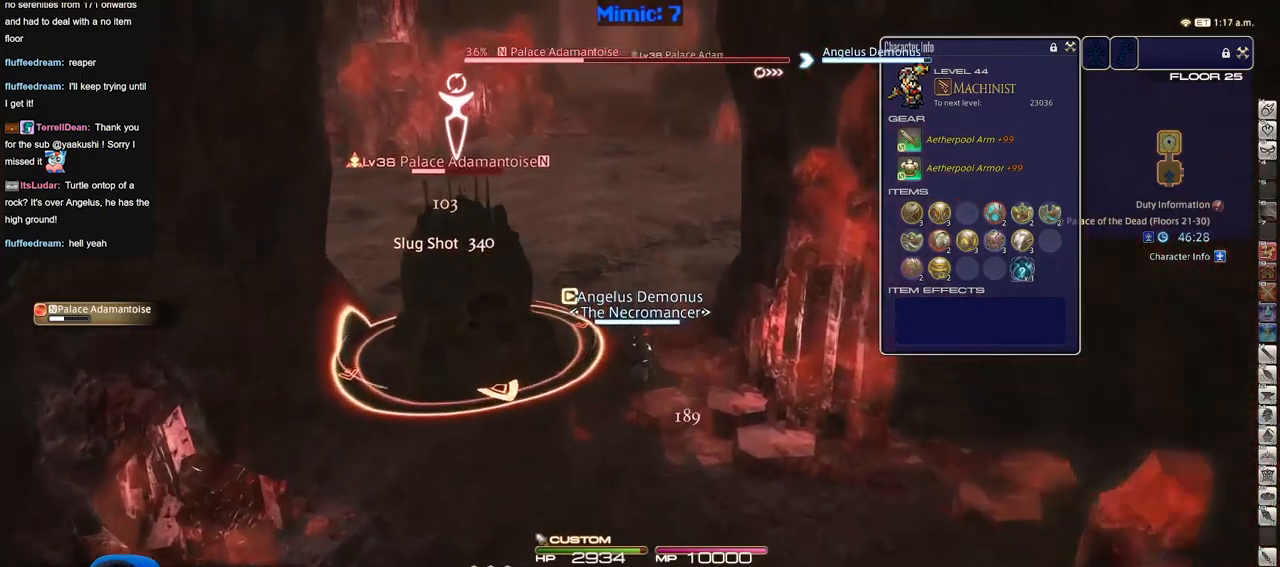
{"keys": ["w"], "events": [[383, "p", "down"], [434, "a", "up"], [484, "p", "up"]]}
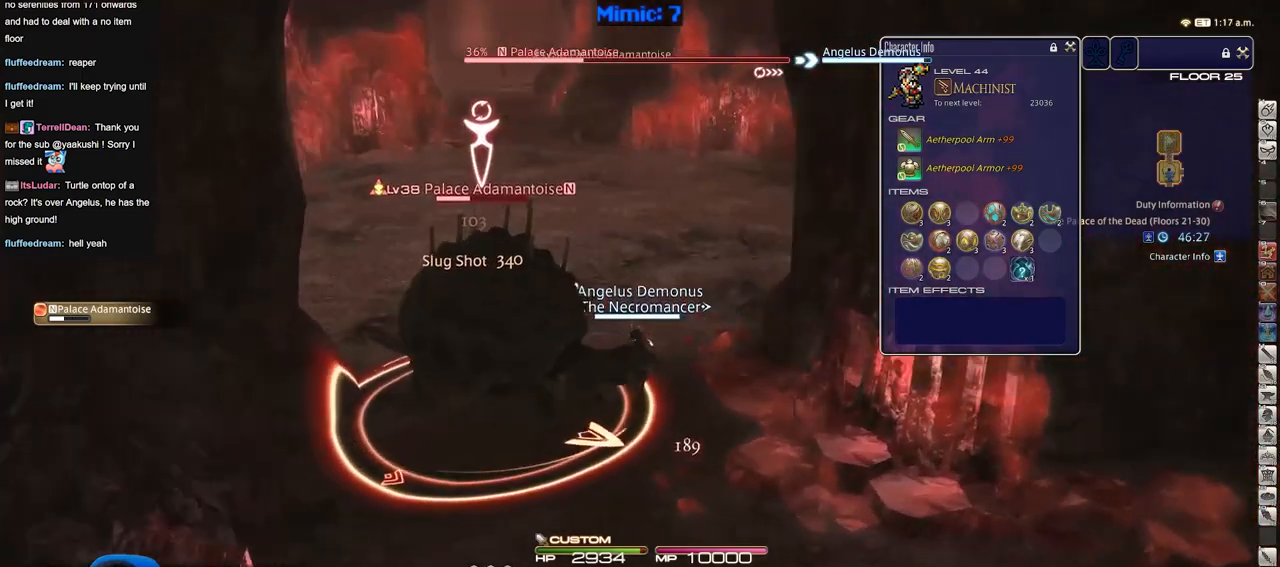
{"keys": ["w"], "events": [[17, "w", "up"], [484, "w", "down"]]}
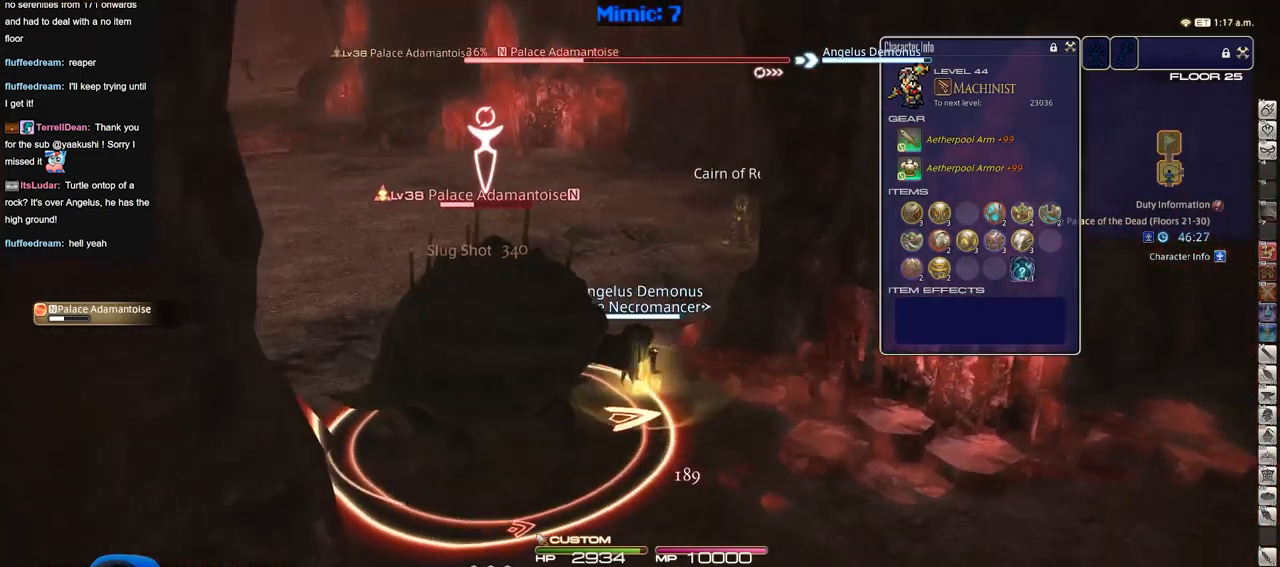
{"keys": ["a", "p"], "events": [[183, "a", "down"], [267, "w", "up"], [317, "p", "down"]]}
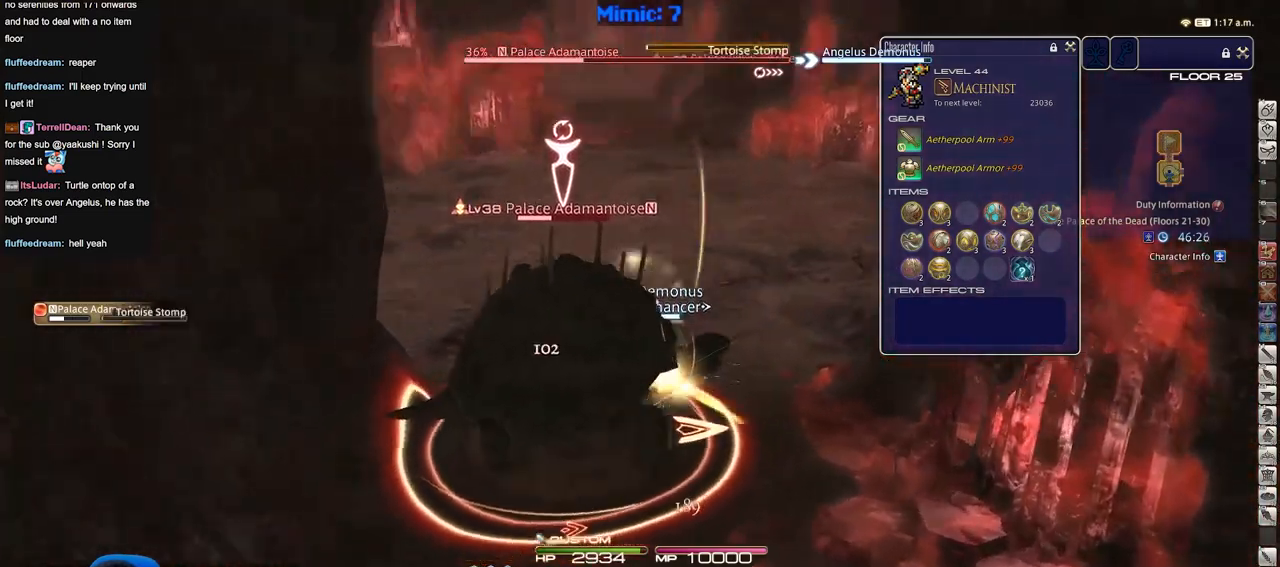
{"keys": ["w"], "events": [[200, "p", "up"], [200, "w", "down"], [251, "p", "down"], [434, "p", "up"], [484, "a", "up"]]}
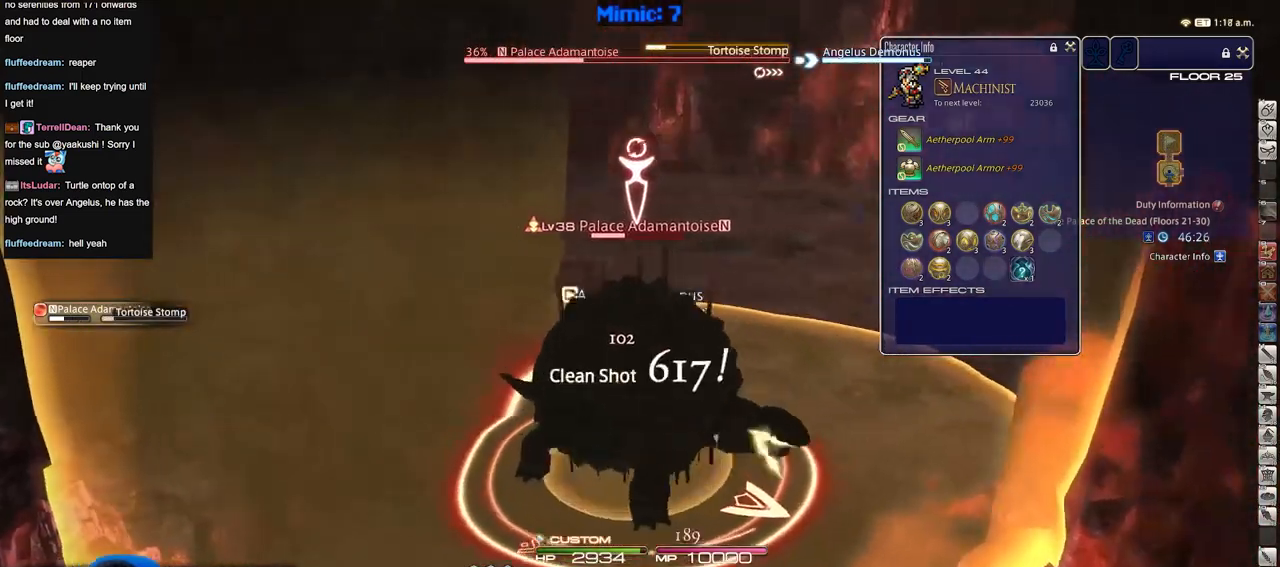
{"keys": ["w"], "events": [[33, "p", "down"], [117, "p", "up"]]}
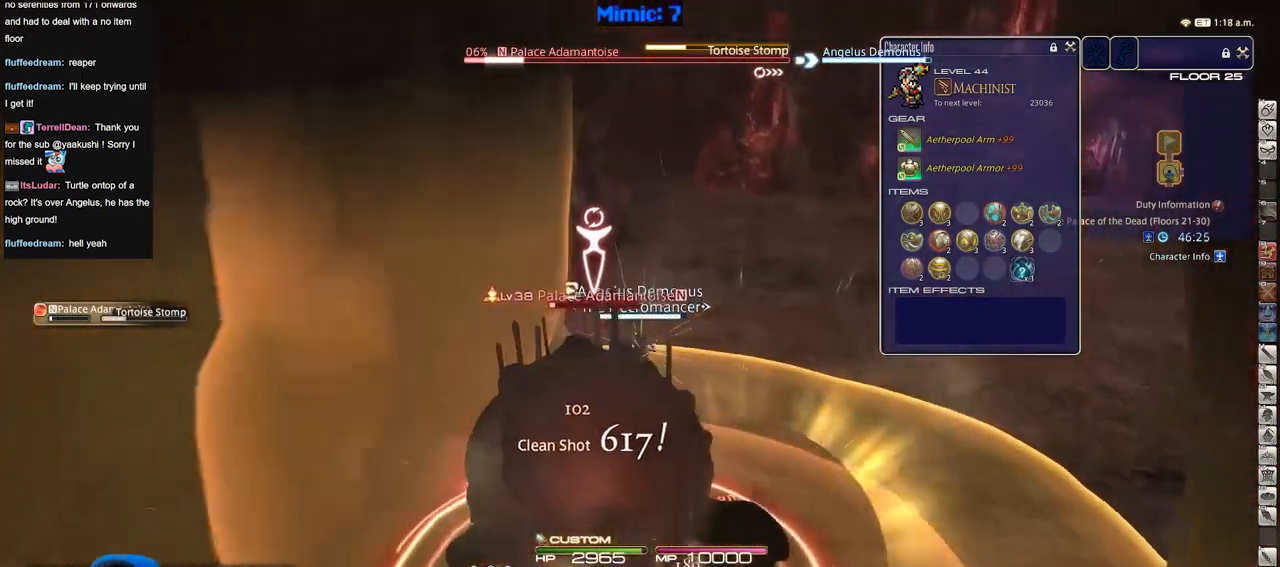
{"keys": ["d", "w"], "events": [[84, "p", "down"], [184, "d", "down"], [234, "space", "down"], [317, "space", "up"], [451, "p", "up"]]}
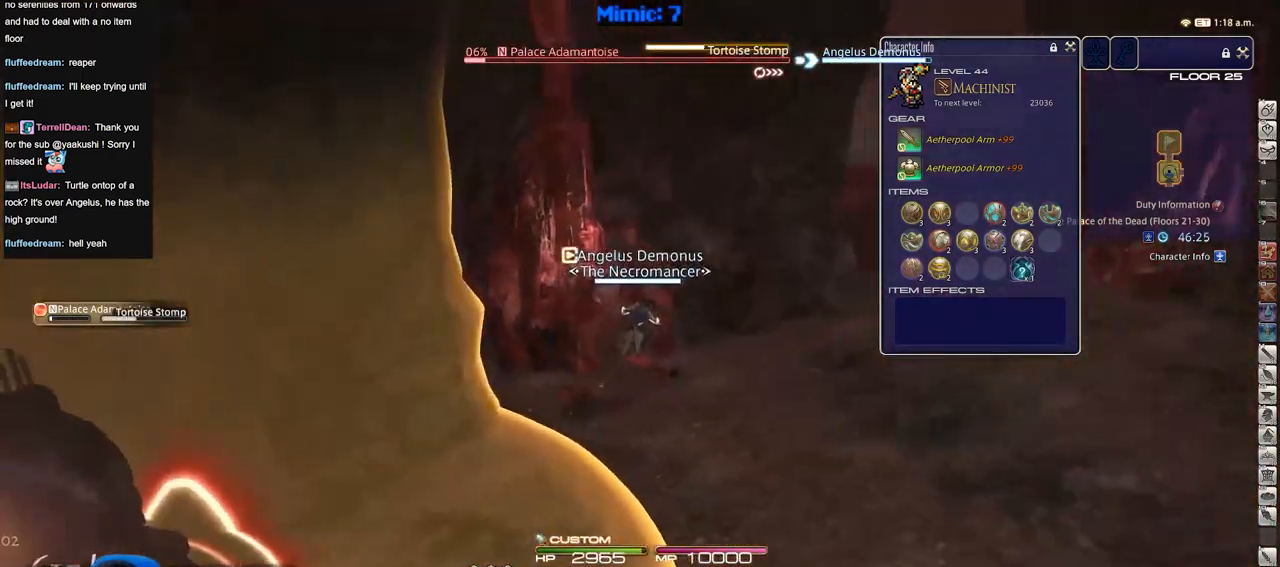
{"keys": ["d", "p", "w"], "events": [[383, "p", "down"]]}
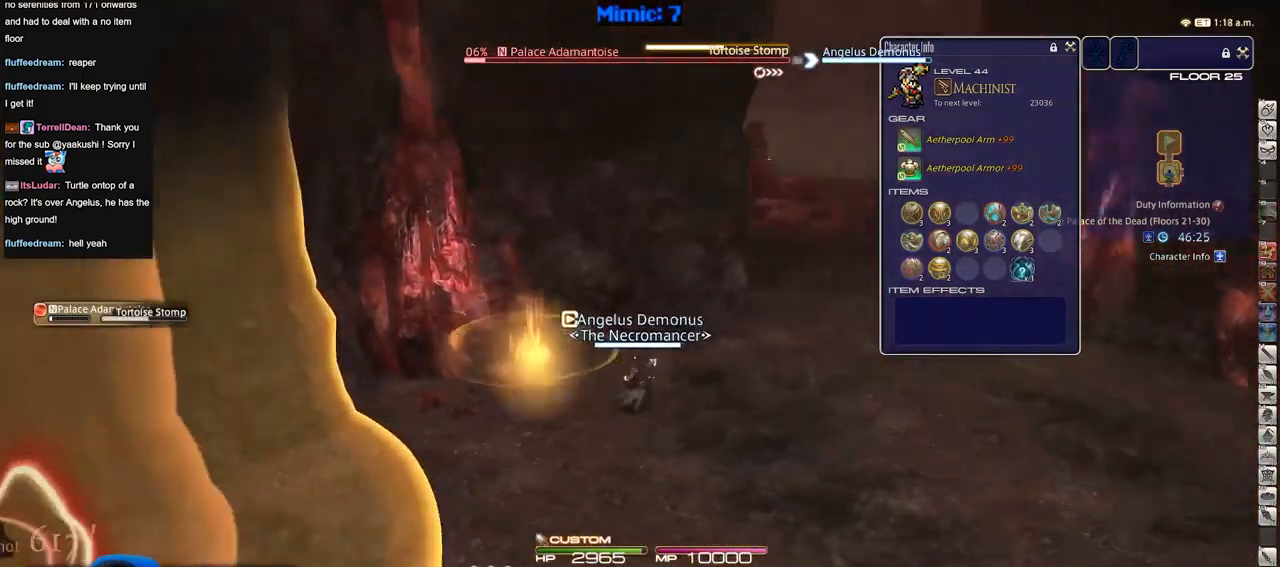
{"keys": ["w"], "events": [[67, "p", "up"], [117, "space", "down"], [251, "space", "up"], [301, "d", "up"]]}
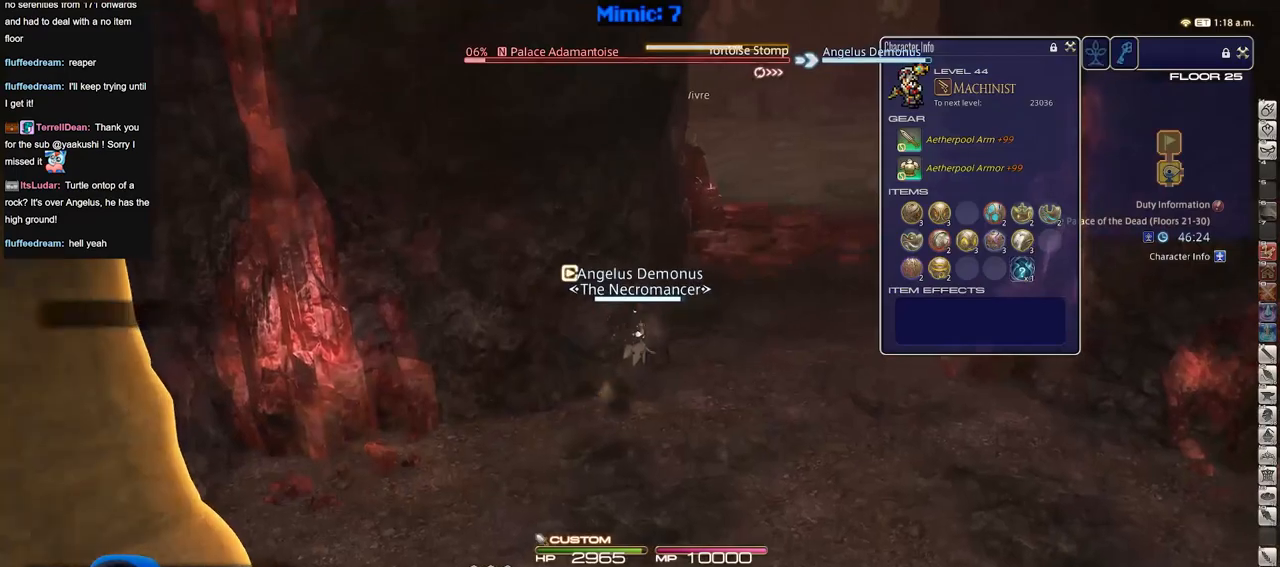
{"keys": ["d", "p", "w"], "events": [[183, "p", "down"], [233, "d", "down"], [267, "p", "up"], [417, "space", "down"], [467, "p", "down"], [500, "space", "up"]]}
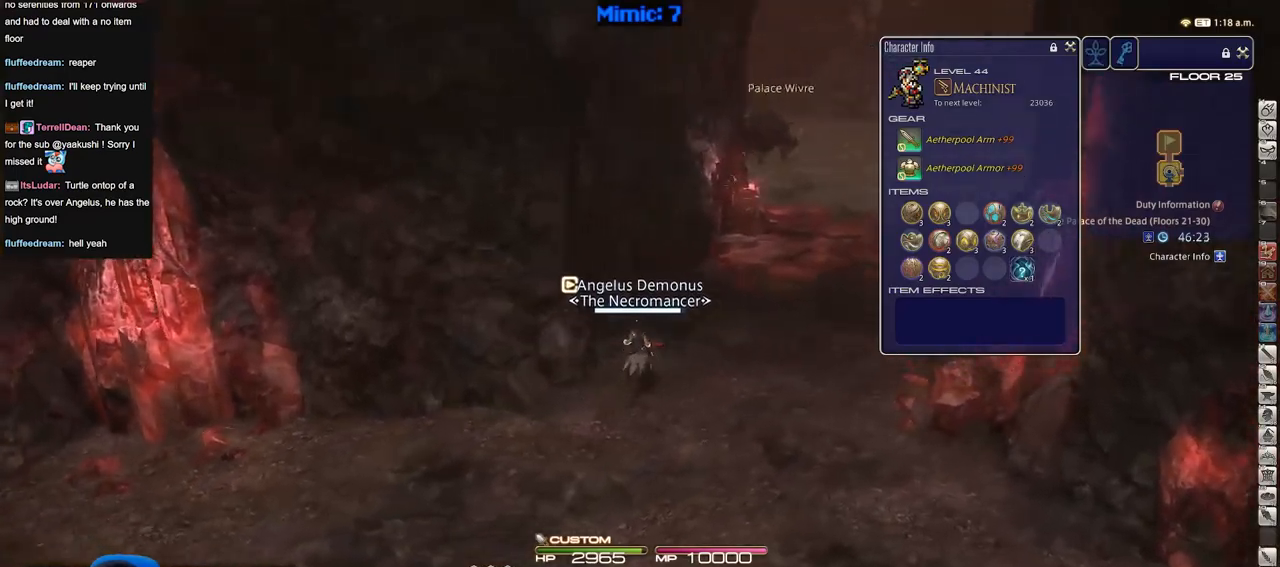
{"keys": ["alt_r", "d", "w"], "events": [[100, "p", "up"], [150, "alt_r", "down"], [251, "q", "down"], [334, "q", "up"]]}
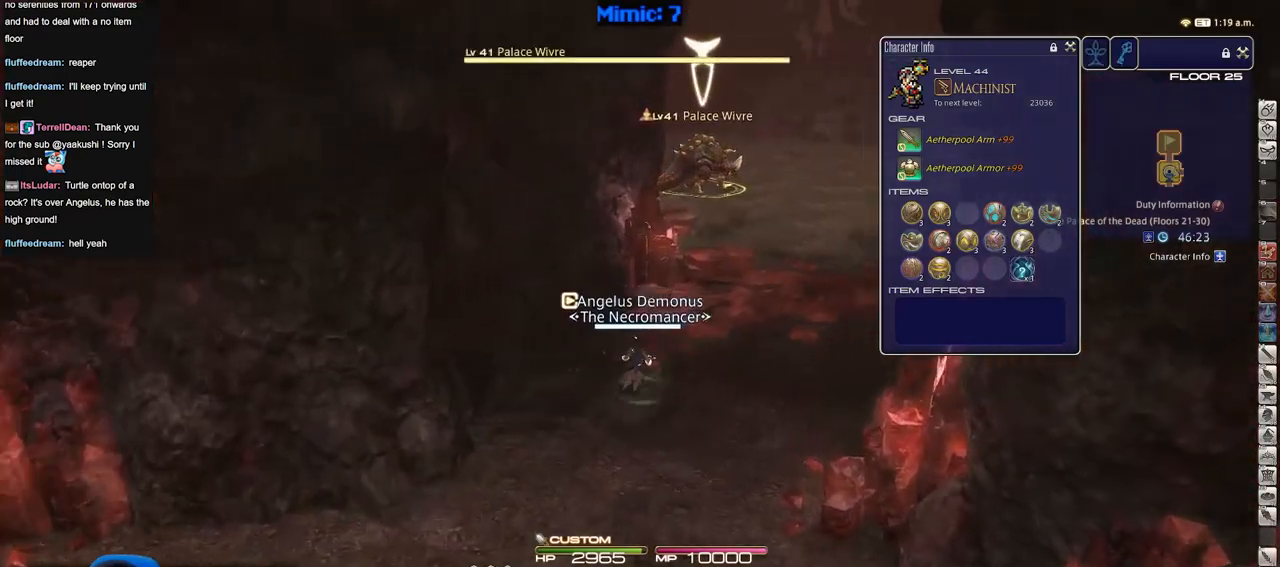
{"keys": ["w"], "events": [[117, "space", "down"], [250, "space", "up"], [350, "alt_r", "up"], [350, "d", "up"]]}
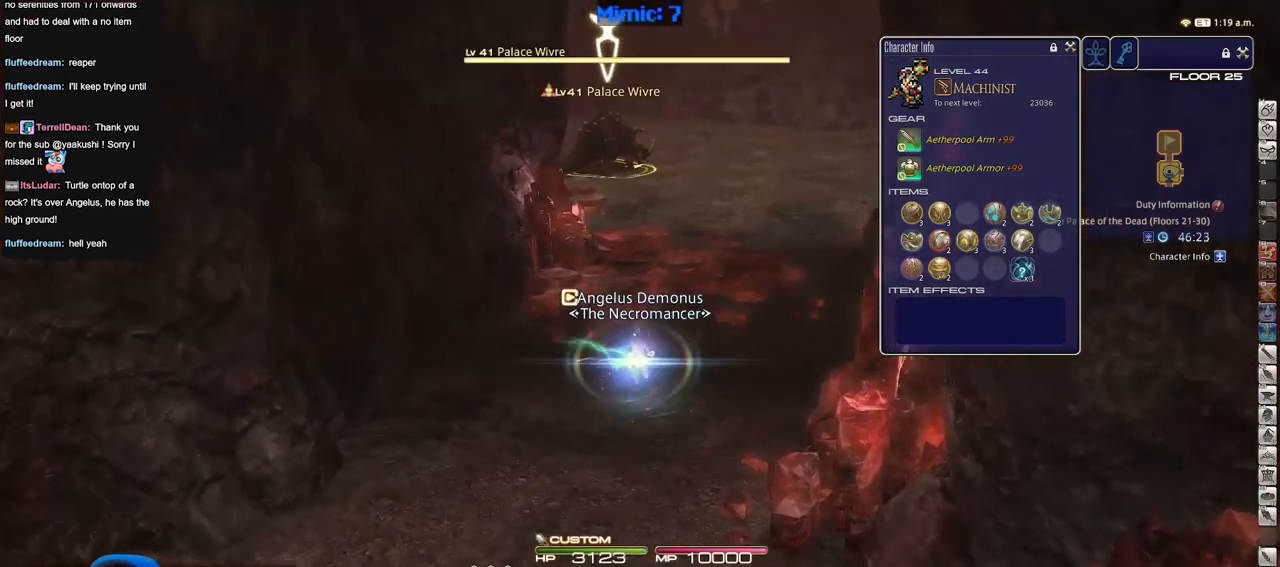
{"keys": ["d", "w"], "events": [[250, "d", "down"]]}
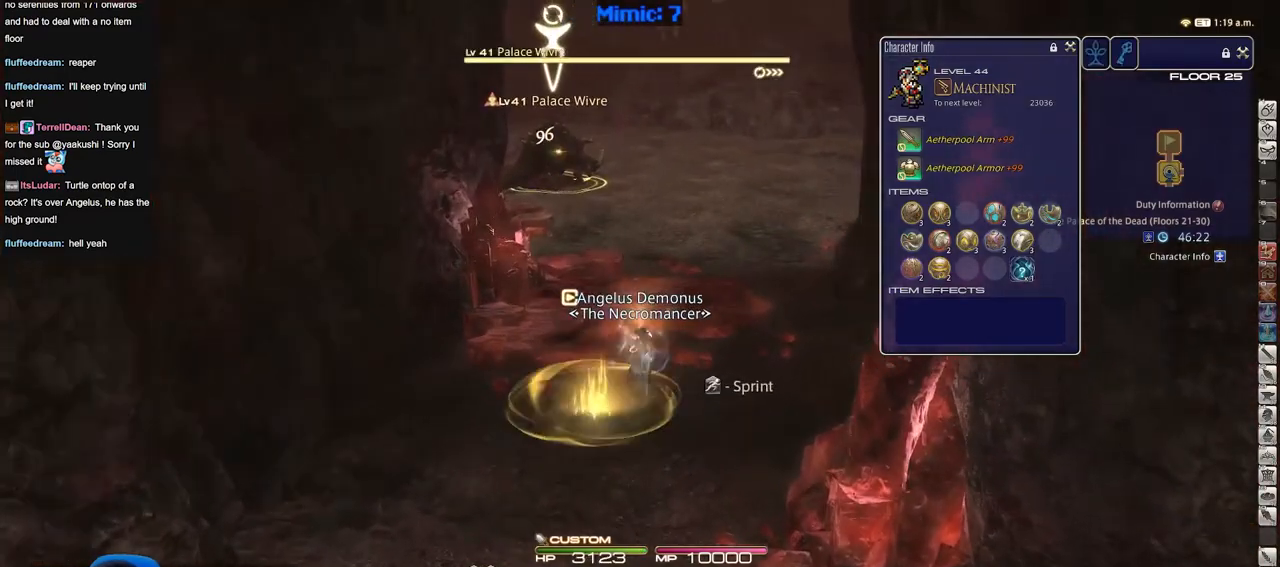
{"keys": ["w"], "events": [[267, "d", "up"]]}
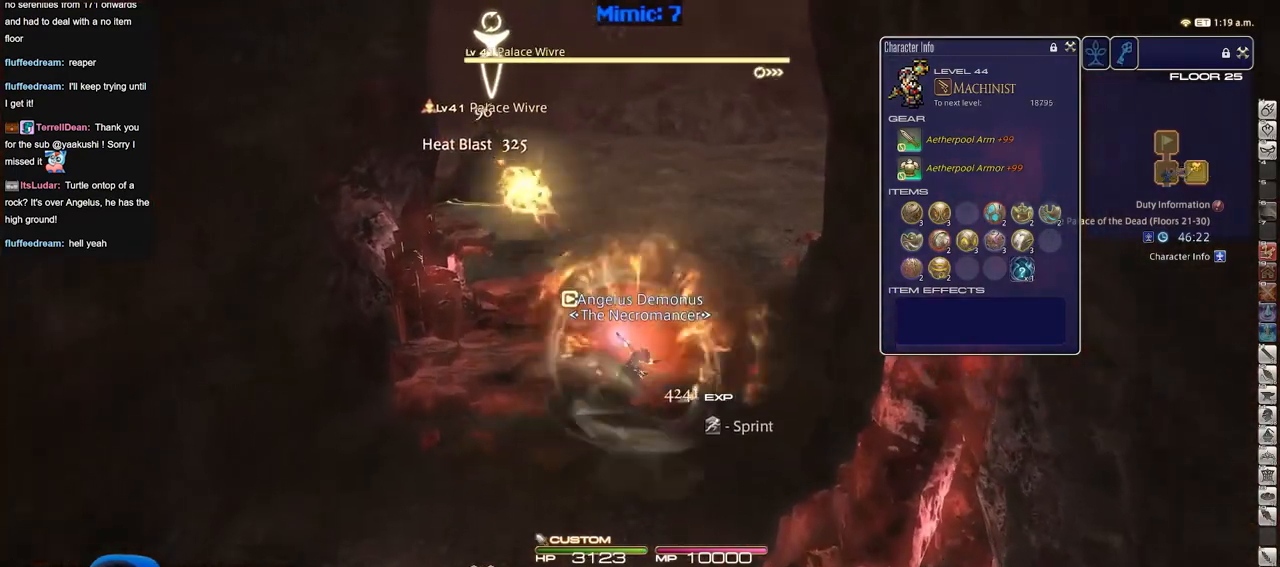
{"keys": ["a", "d", "w"], "events": [[233, "a", "down"], [233, "p", "down"], [467, "d", "down"], [467, "p", "up"]]}
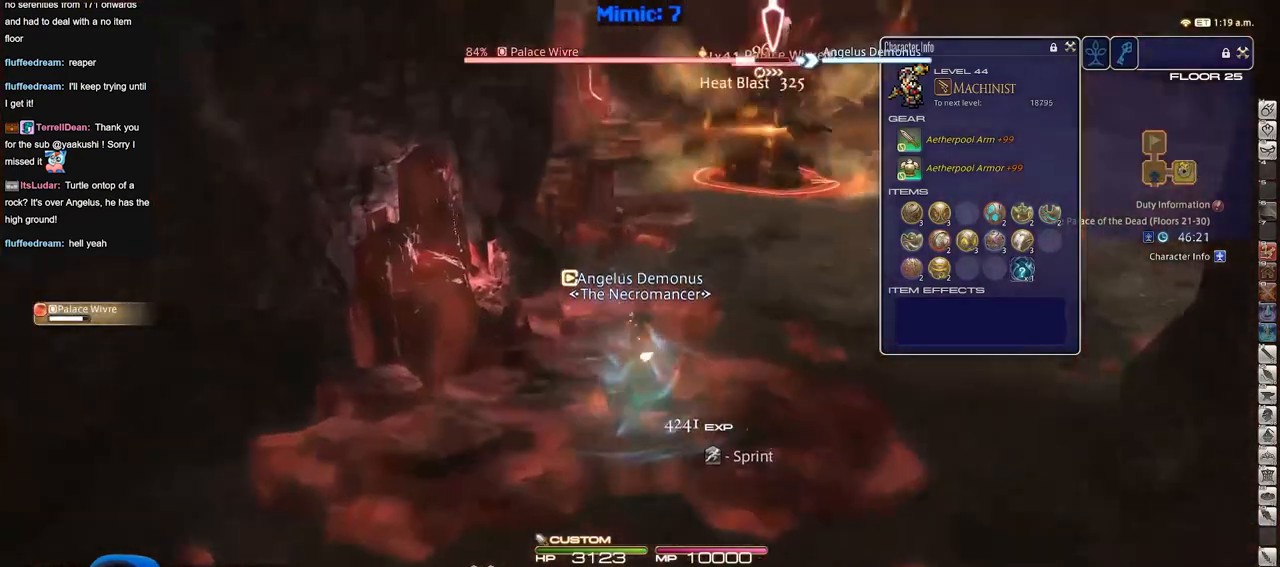
{"keys": ["d"], "events": [[17, "a", "up"], [334, "w", "up"]]}
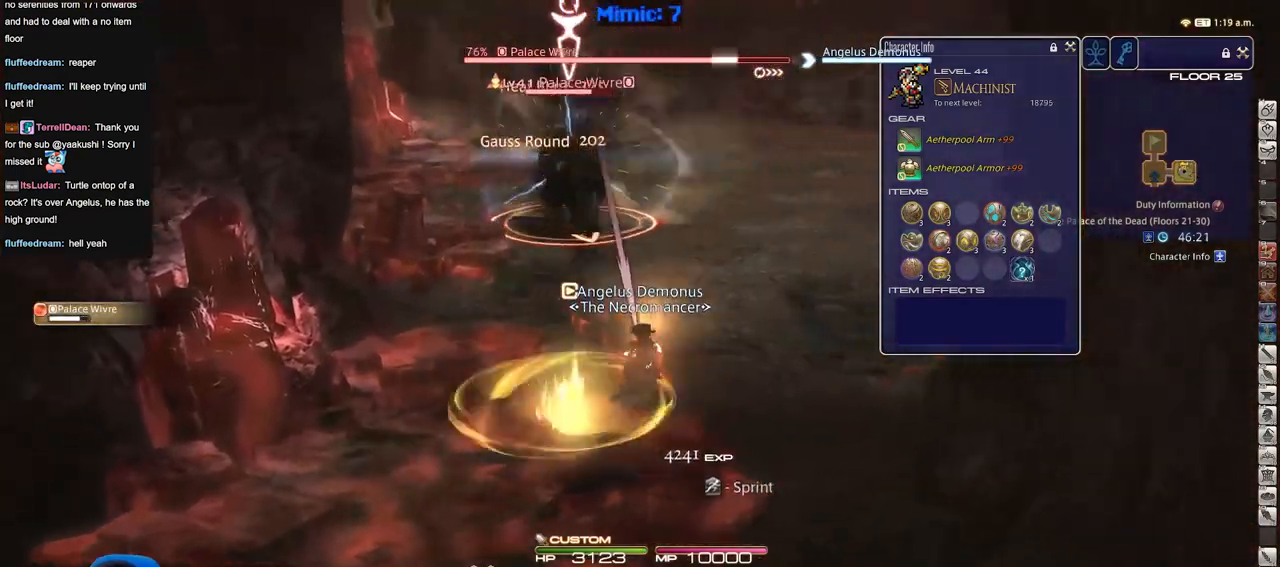
{"keys": ["d", "w"], "events": [[400, "w", "down"]]}
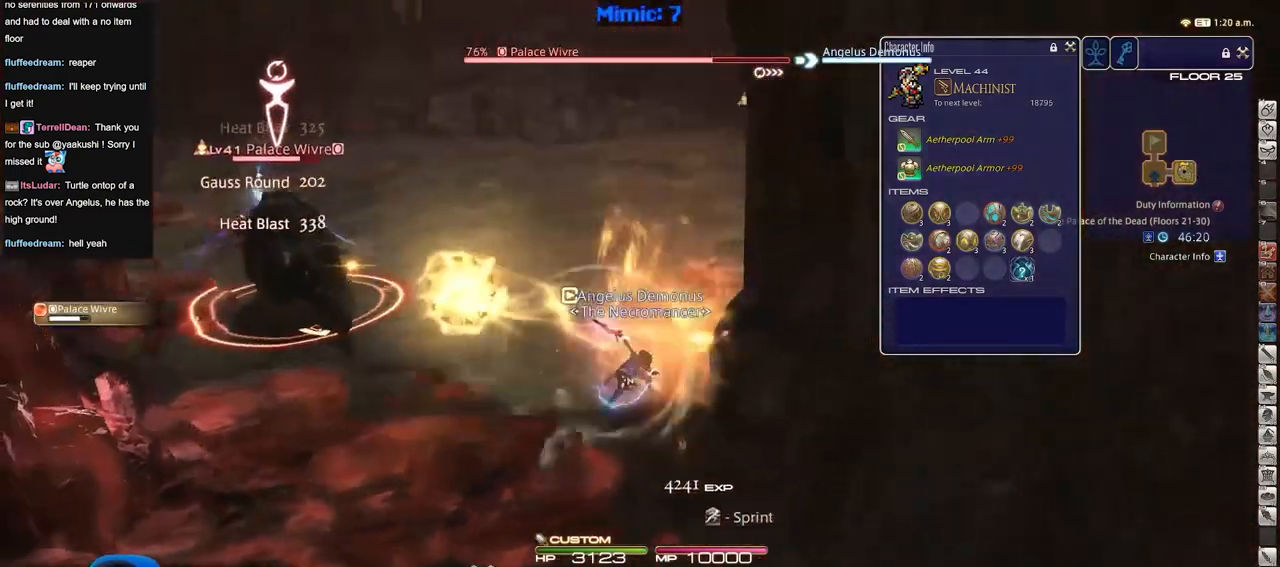
{"keys": ["w"], "events": [[33, "d", "up"]]}
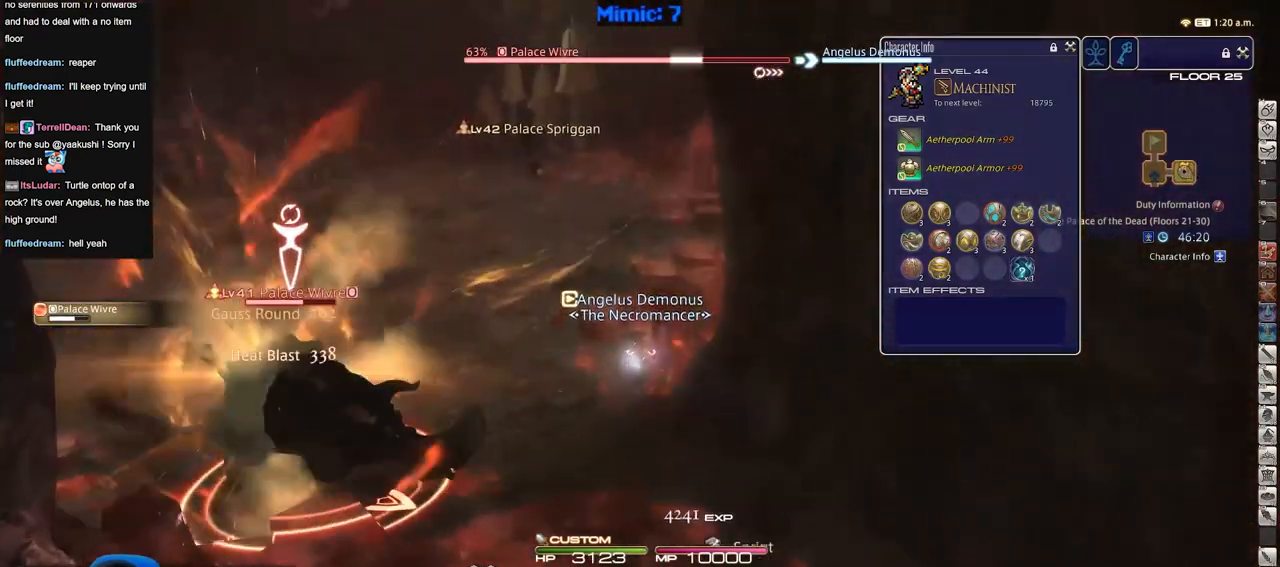
{"keys": ["w"], "events": []}
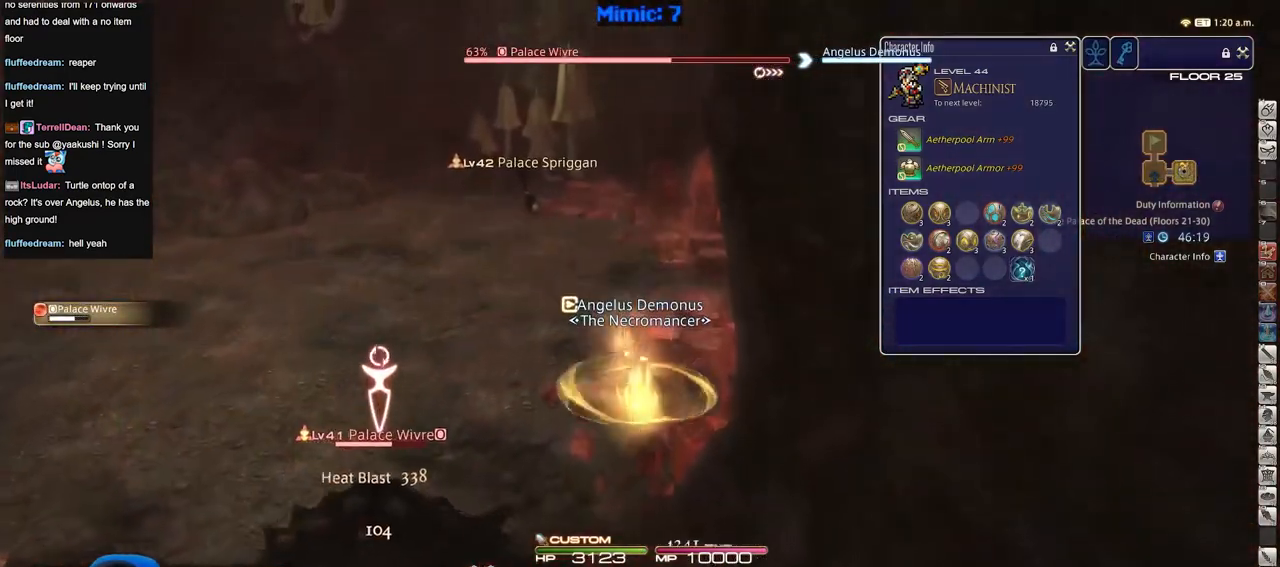
{"keys": ["w"], "events": []}
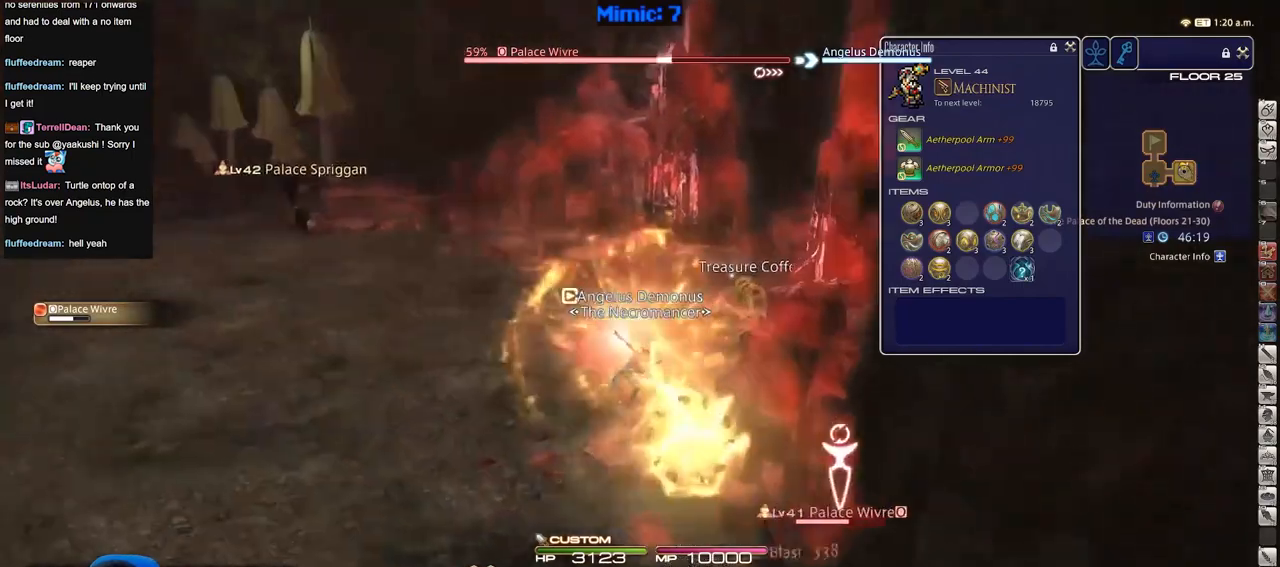
{"keys": ["w"], "events": []}
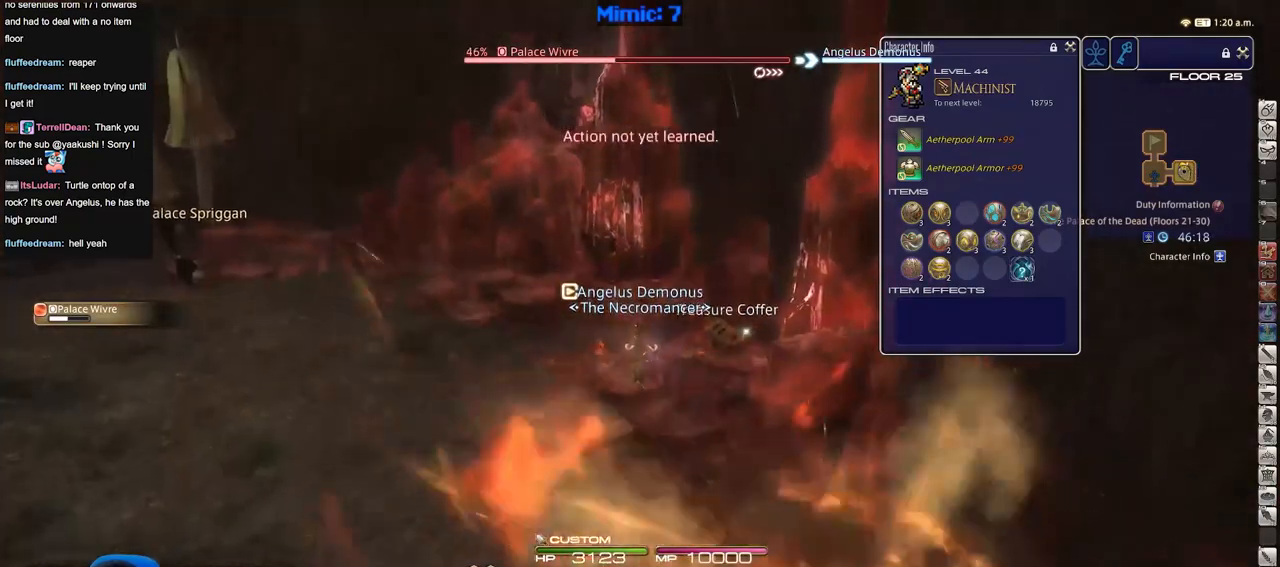
{"keys": [], "events": [[67, "w", "up"]]}
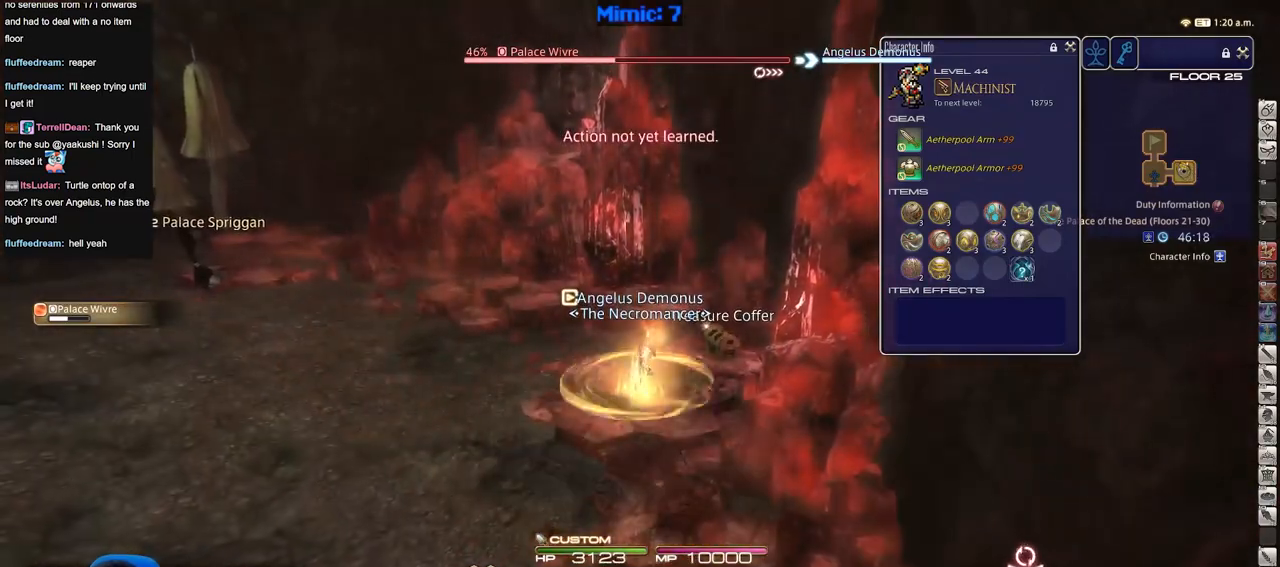
{"keys": [], "events": [[216, "e", "down"], [300, "e", "up"]]}
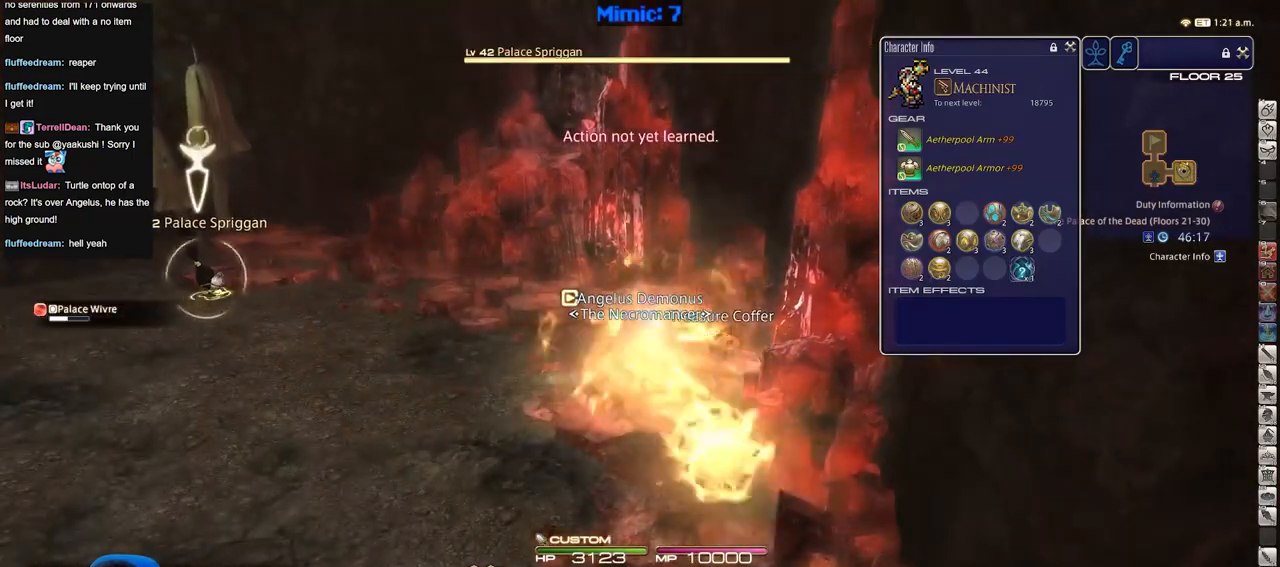
{"keys": [], "events": [[184, "e", "down"], [284, "e", "up"], [367, "e", "down"], [467, "e", "up"]]}
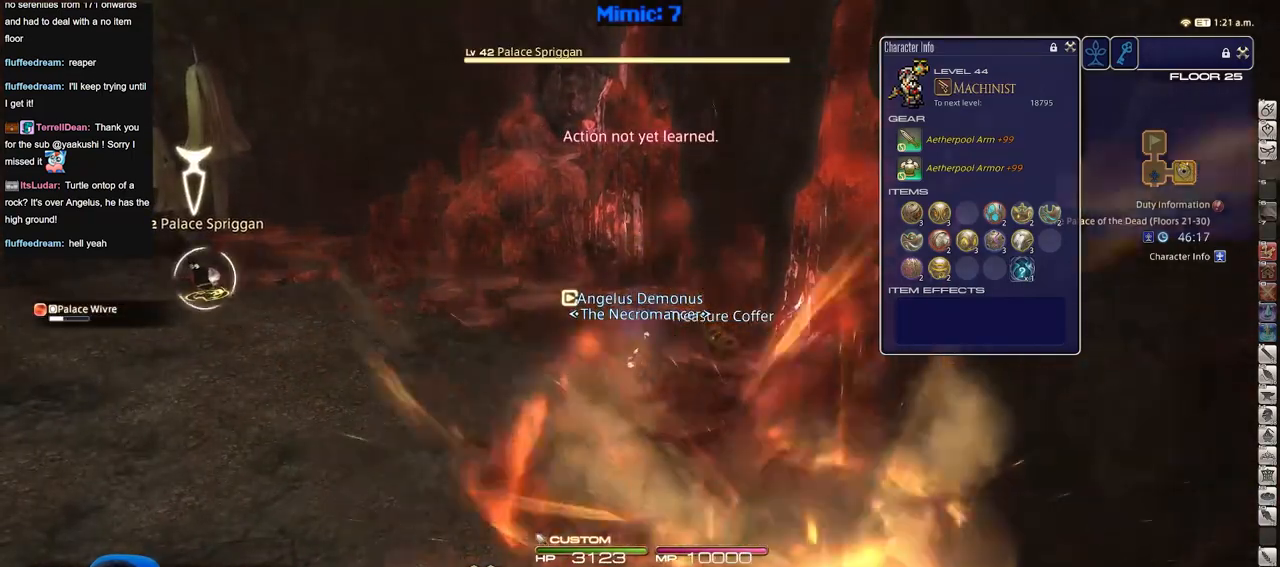
{"keys": [], "events": []}